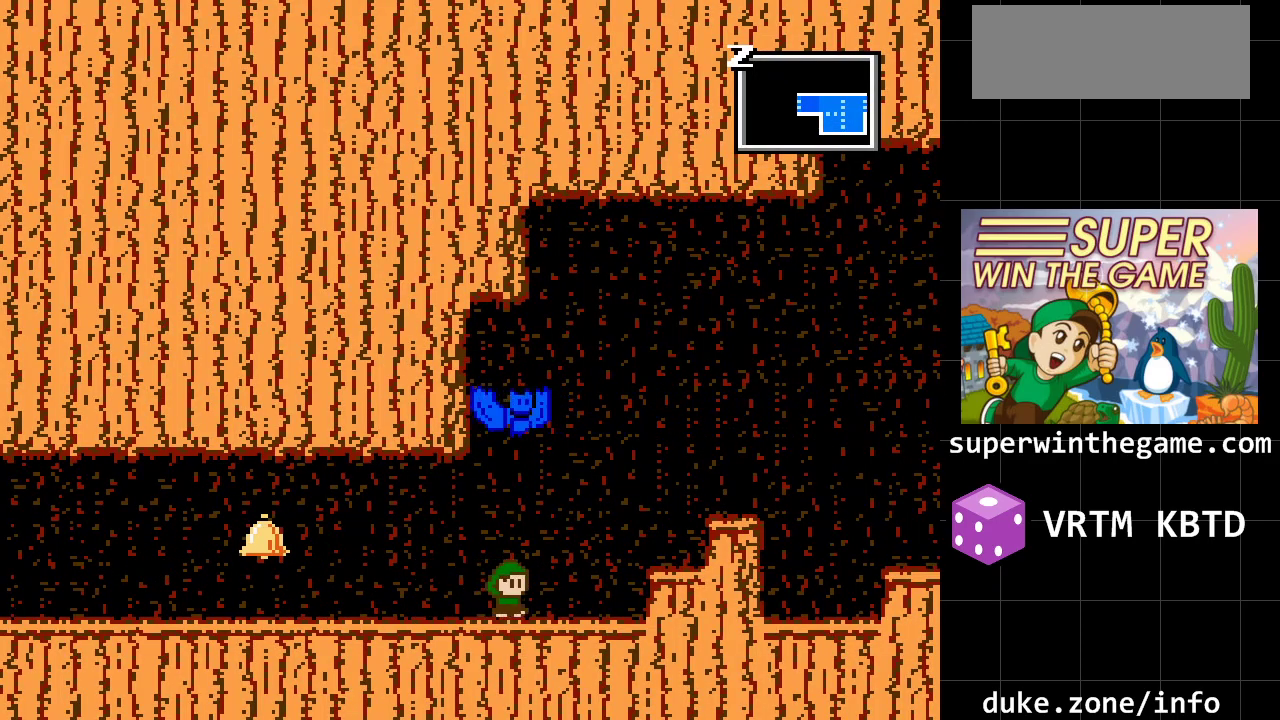
Gameplay with a controller (Xbox layout); each line is a JSON object with the inputs held at the frame after it. "events" lists button and stick changes between this image and that frame as [ms after this image, input, new state], when the widget could be followed in between. Not read: L1 L2 L3 R1 R2 R3.
{"buttons": ["Z"], "events": [[67, "DPAD_RIGHT", "up"], [400, "Z", "down"]]}
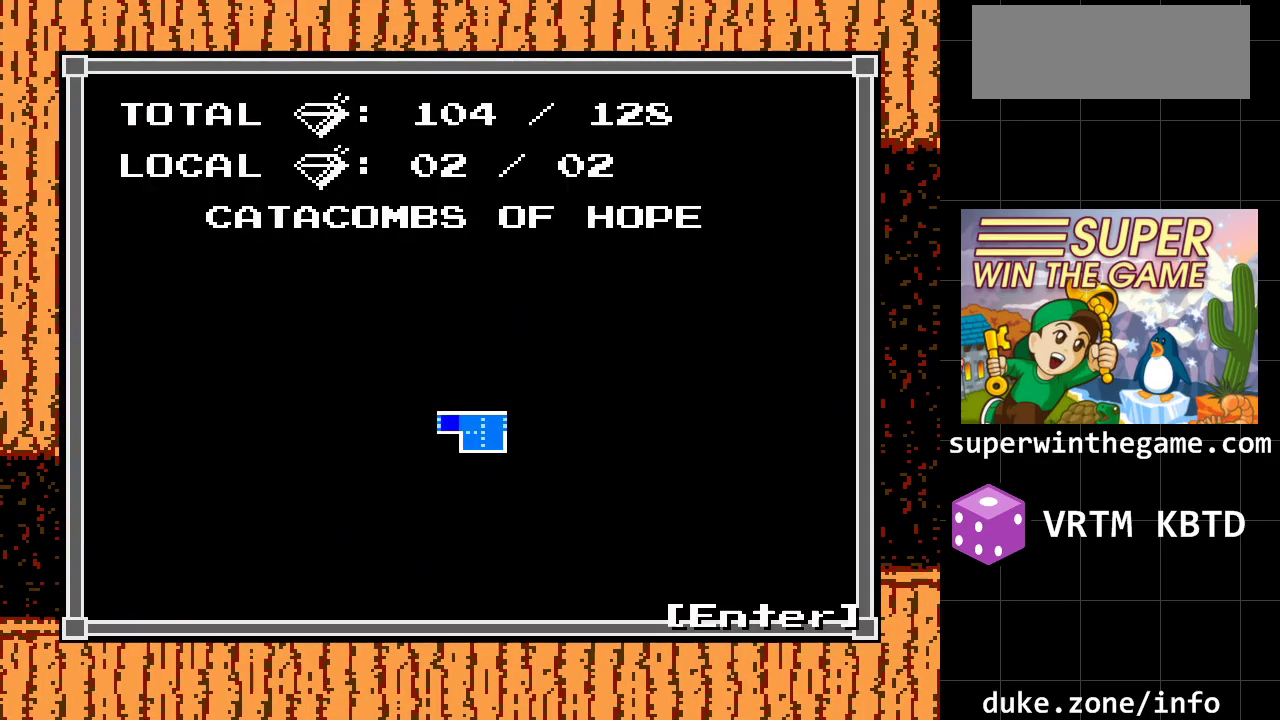
{"buttons": [], "events": [[50, "Z", "up"]]}
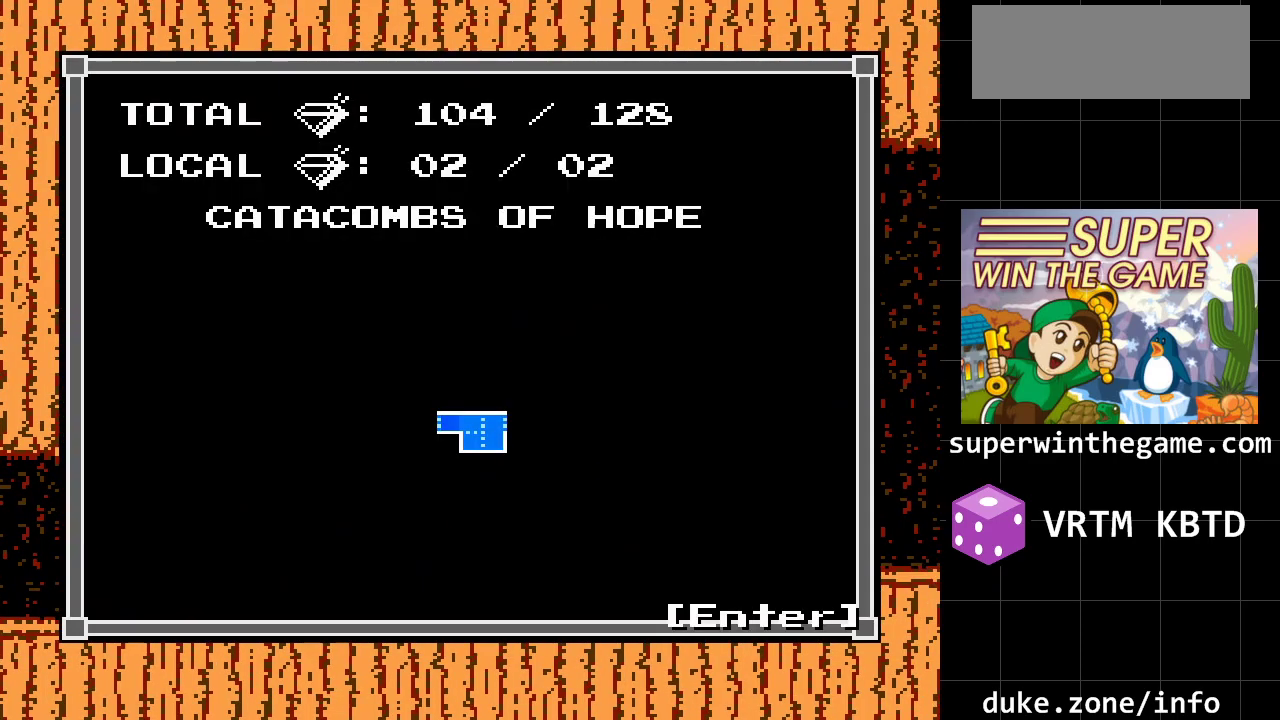
{"buttons": ["Z"], "events": [[450, "Z", "down"]]}
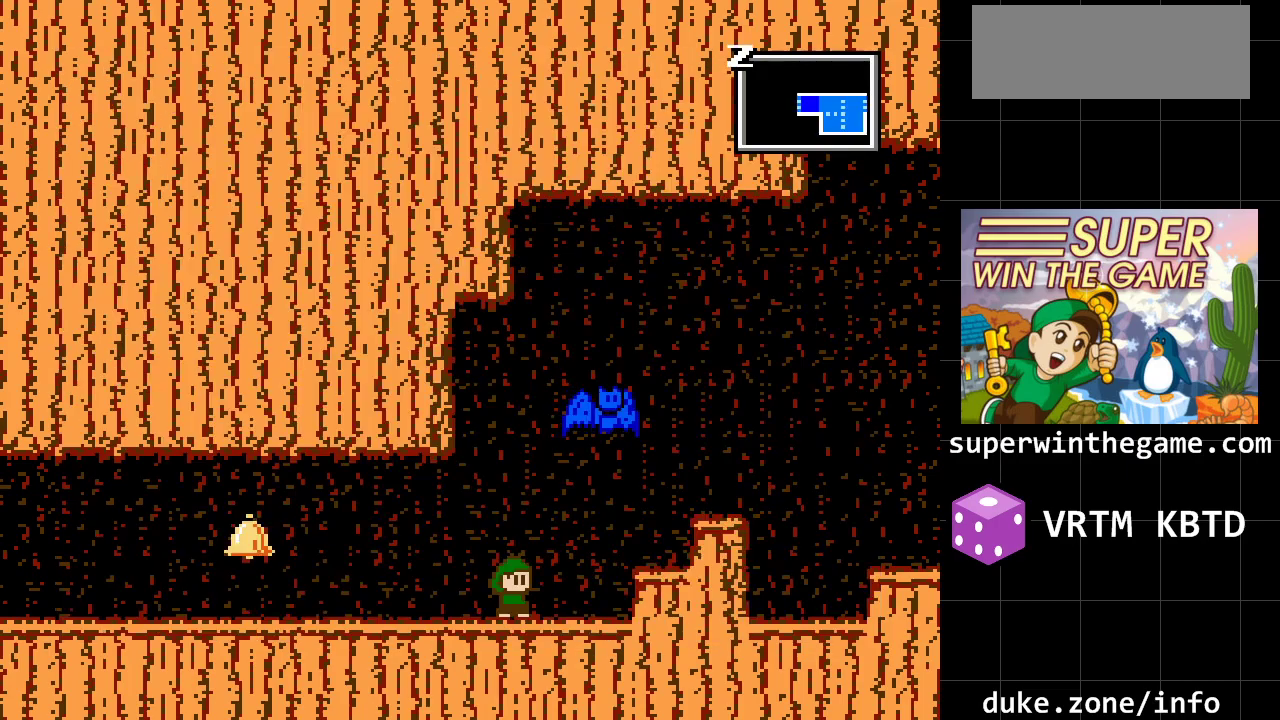
{"buttons": [], "events": [[83, "Z", "up"], [150, "DPAD_RIGHT", "down"], [300, "A", "down"], [400, "A", "up"], [400, "DPAD_RIGHT", "up"]]}
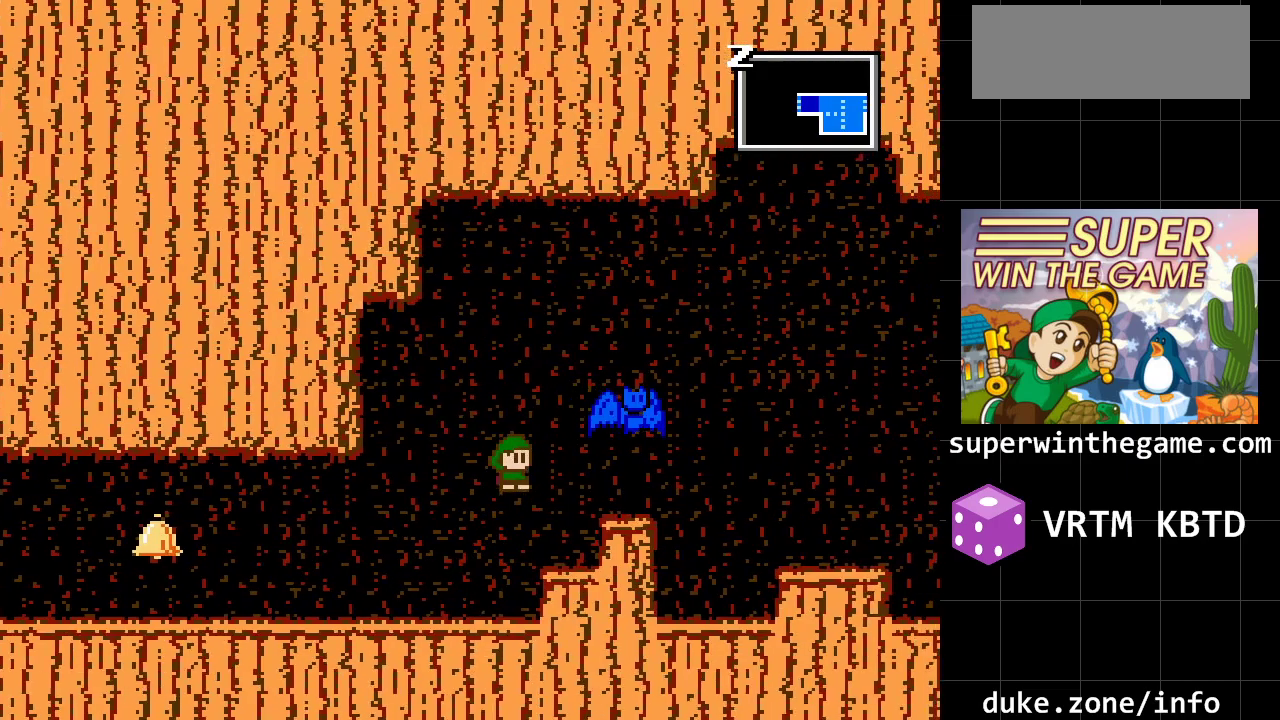
{"buttons": ["DPAD_RIGHT"], "events": [[33, "DPAD_RIGHT", "down"], [217, "DPAD_RIGHT", "up"], [350, "A", "down"], [417, "DPAD_RIGHT", "down"], [467, "A", "up"]]}
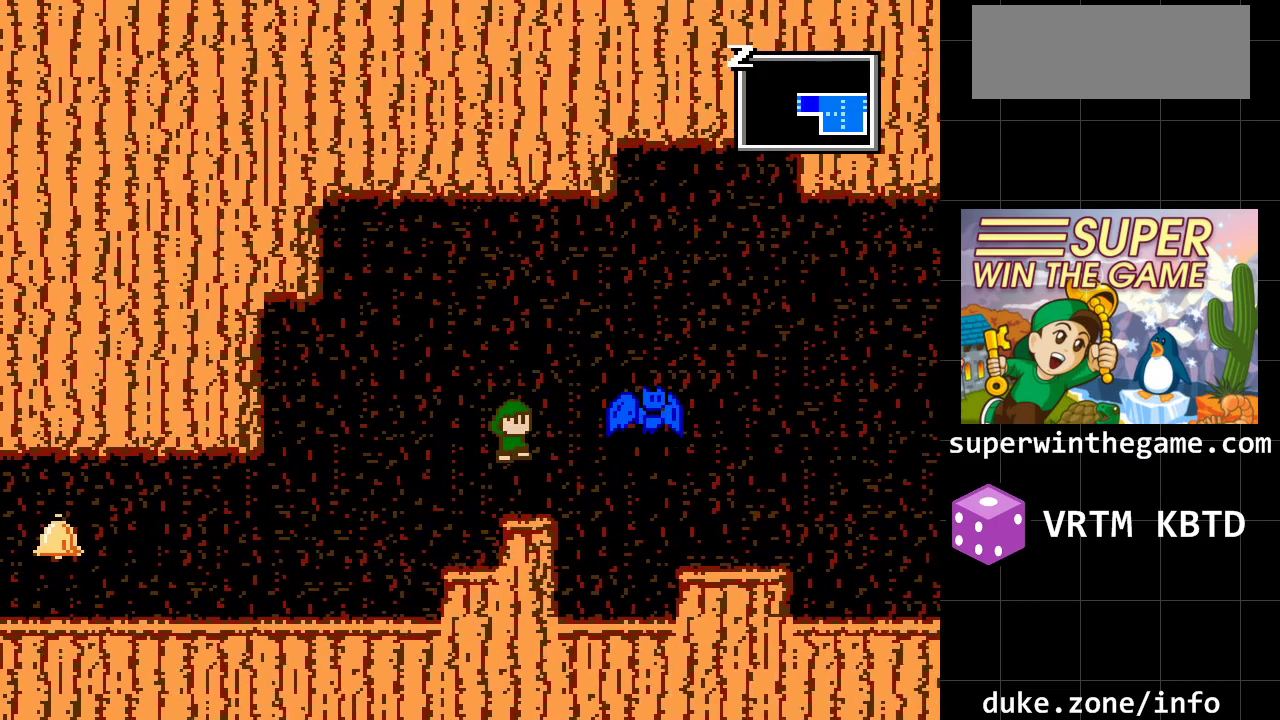
{"buttons": [], "events": [[383, "DPAD_RIGHT", "up"]]}
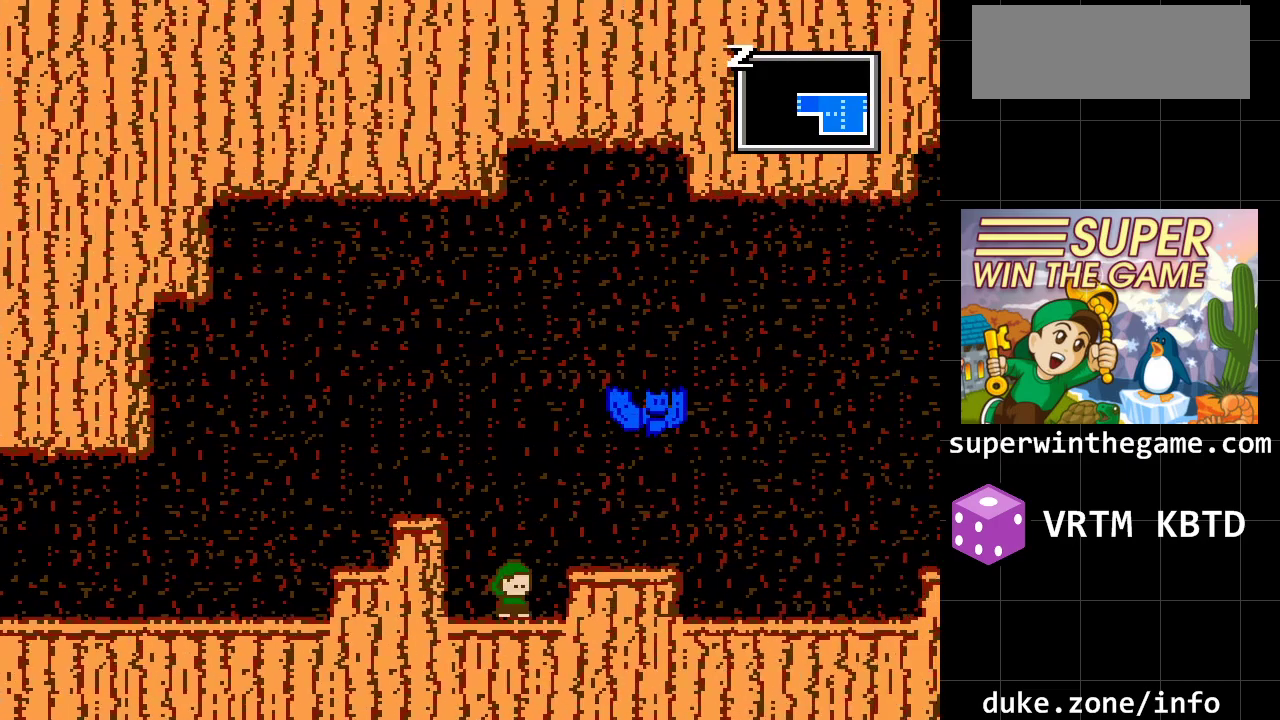
{"buttons": ["DPAD_RIGHT"], "events": [[50, "A", "down"], [50, "DPAD_RIGHT", "down"], [183, "A", "up"]]}
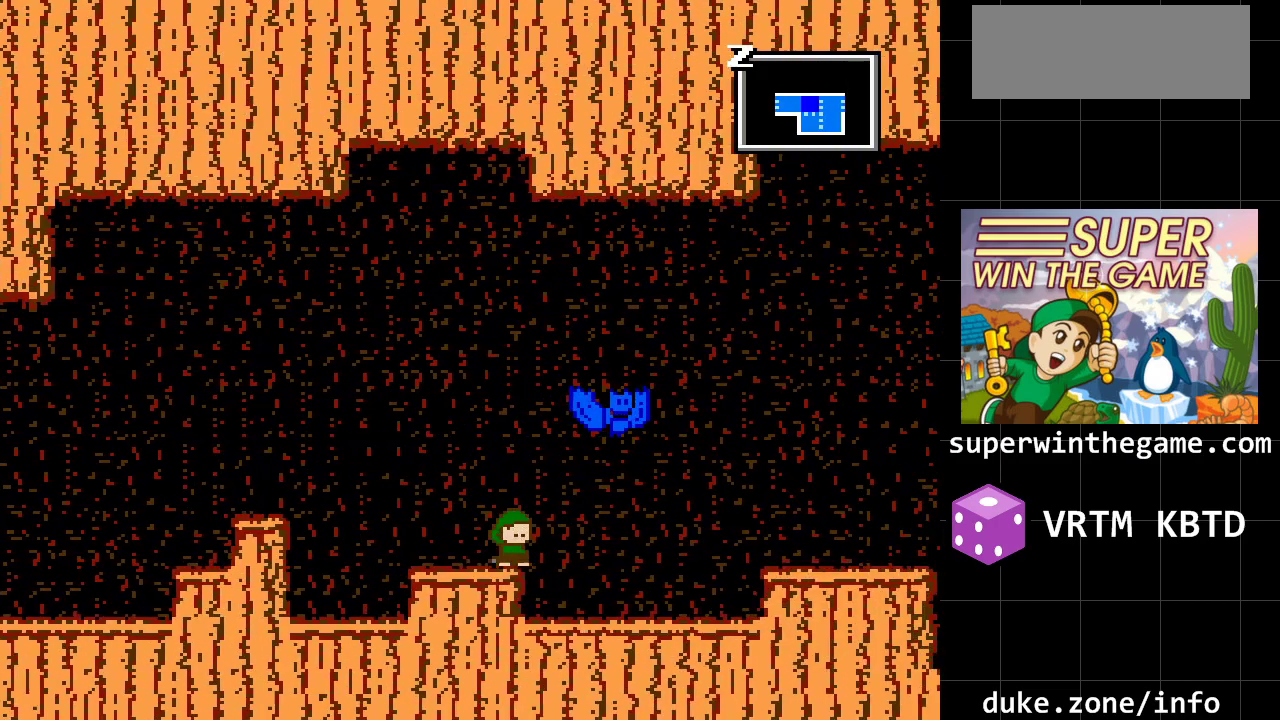
{"buttons": ["DPAD_RIGHT"], "events": []}
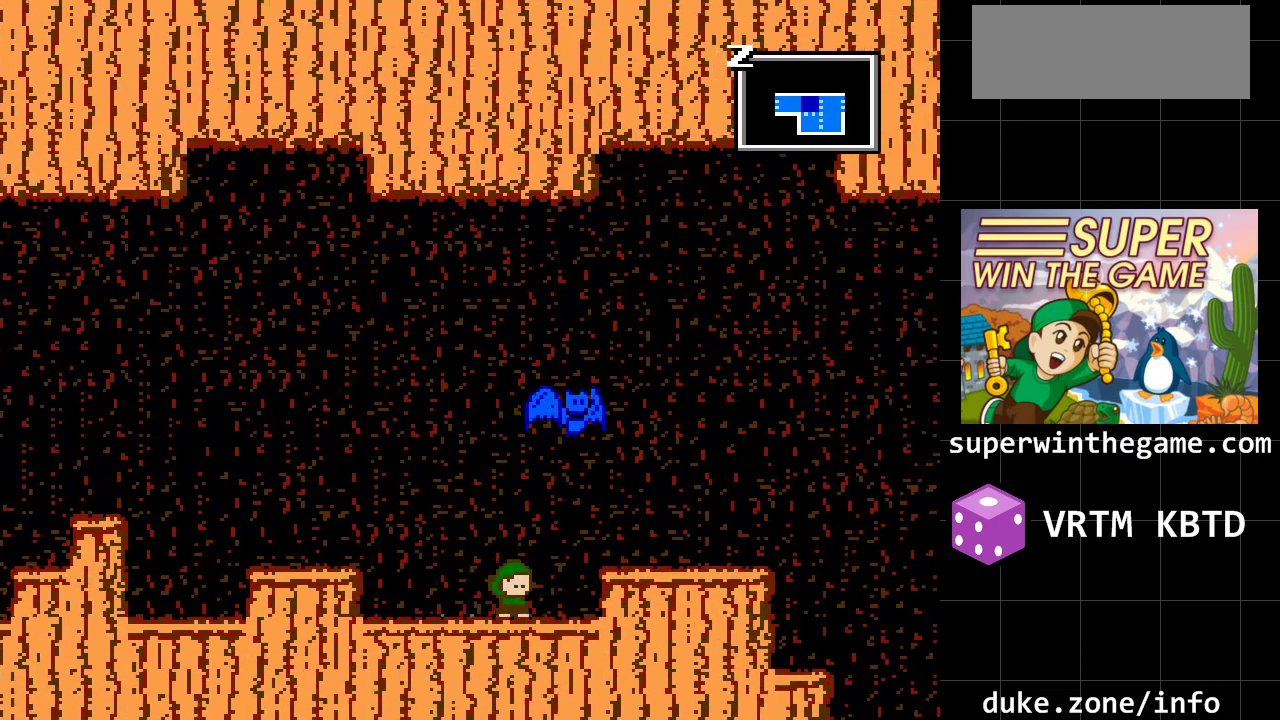
{"buttons": ["DPAD_RIGHT"], "events": [[133, "A", "down"], [200, "A", "up"]]}
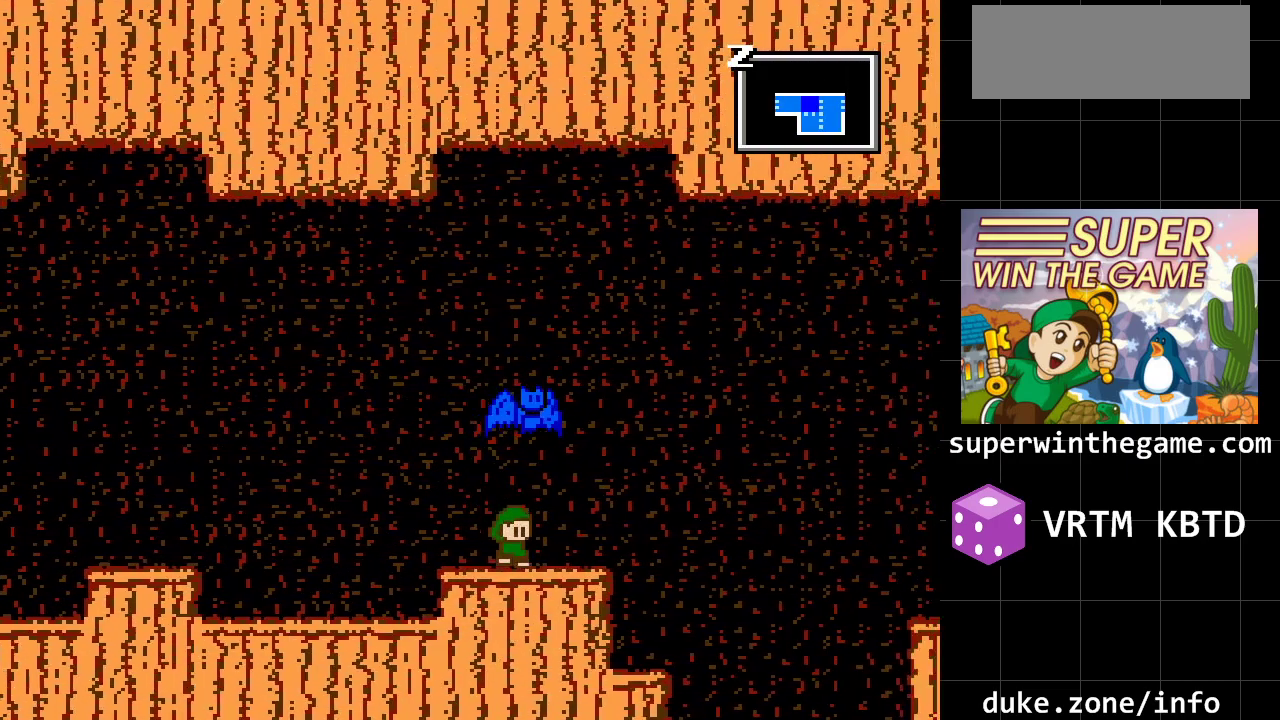
{"buttons": [], "events": [[433, "DPAD_RIGHT", "up"]]}
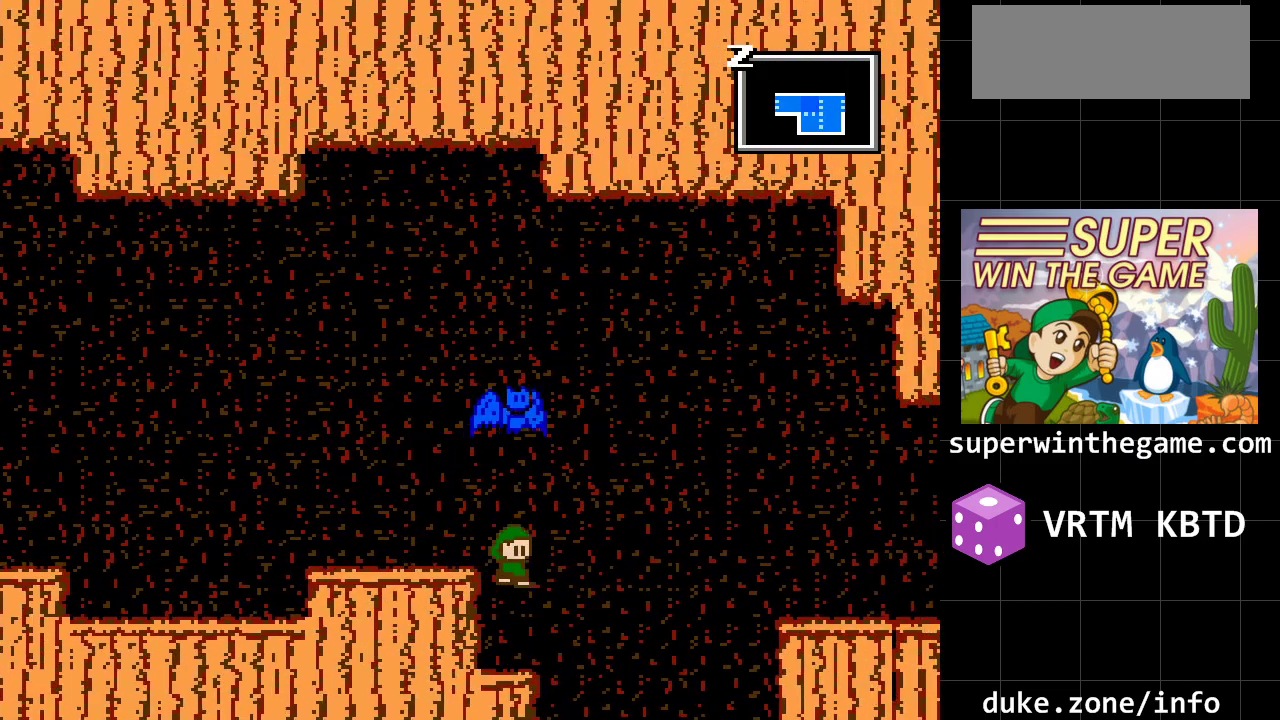
{"buttons": ["DPAD_RIGHT"], "events": [[200, "DPAD_RIGHT", "down"], [283, "A", "down"], [350, "A", "up"]]}
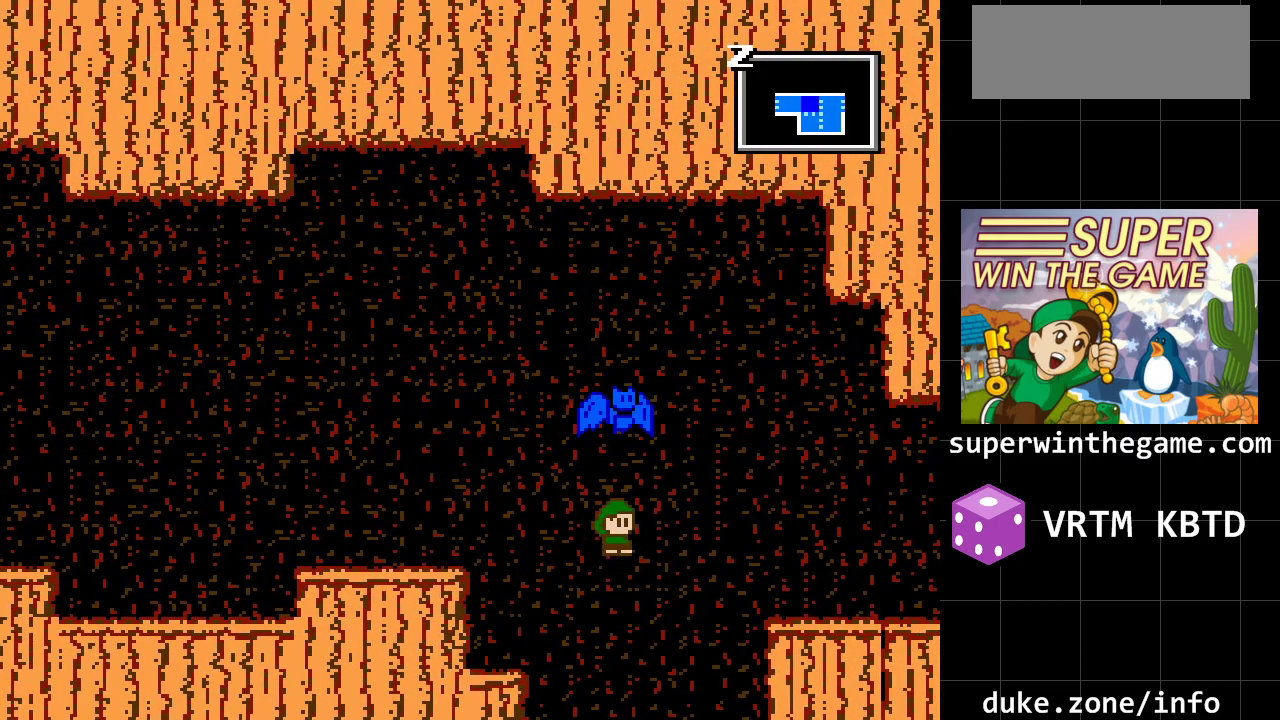
{"buttons": ["DPAD_RIGHT"], "events": [[167, "A", "down"], [267, "A", "up"]]}
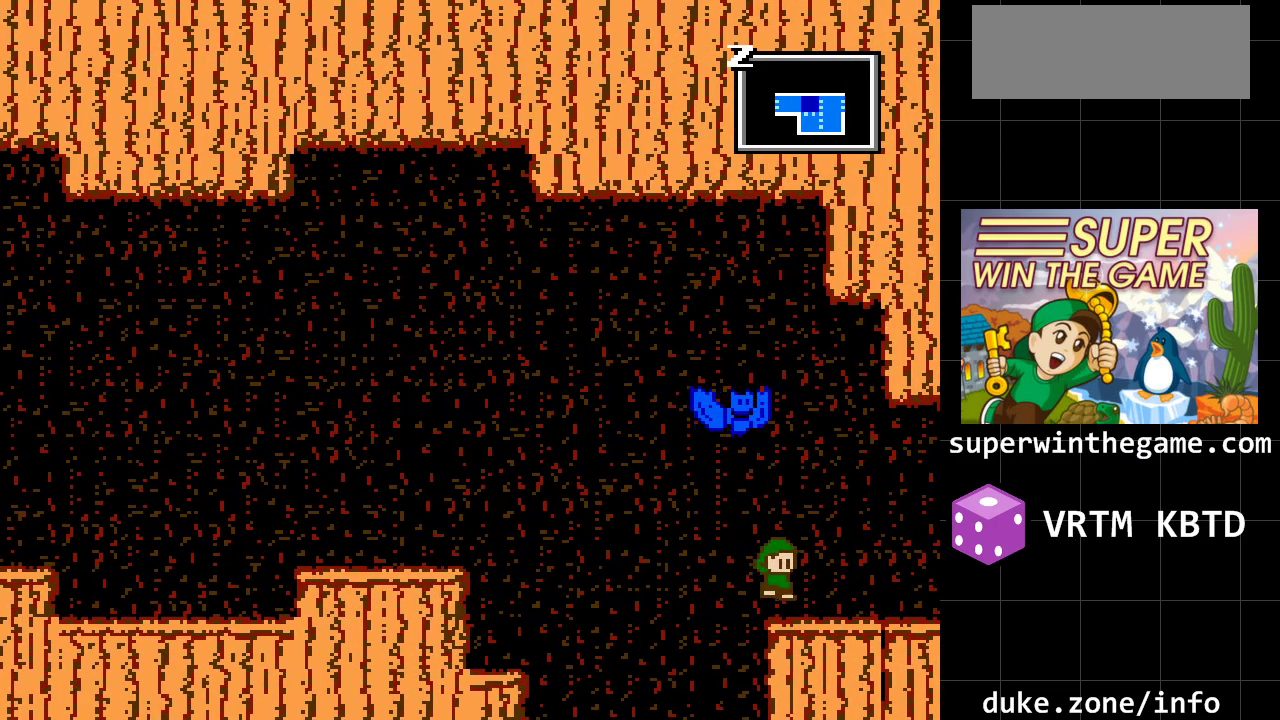
{"buttons": ["DPAD_RIGHT"], "events": []}
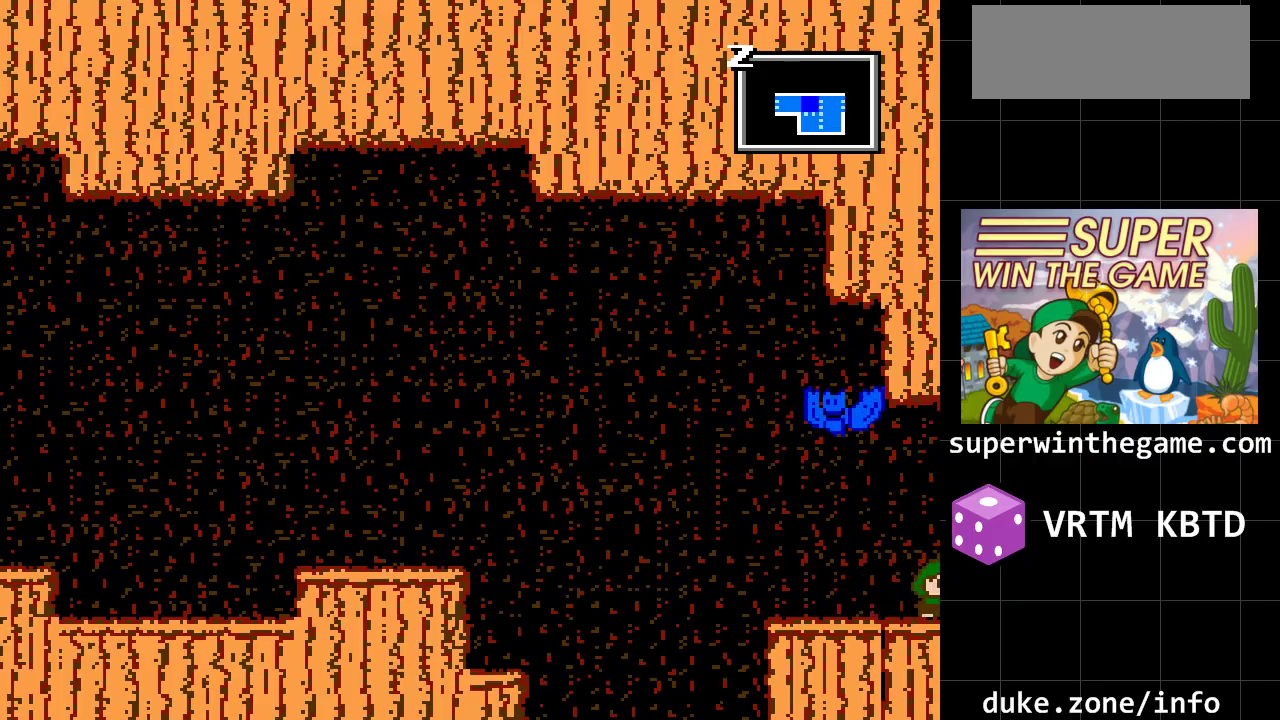
{"buttons": ["DPAD_RIGHT"], "events": []}
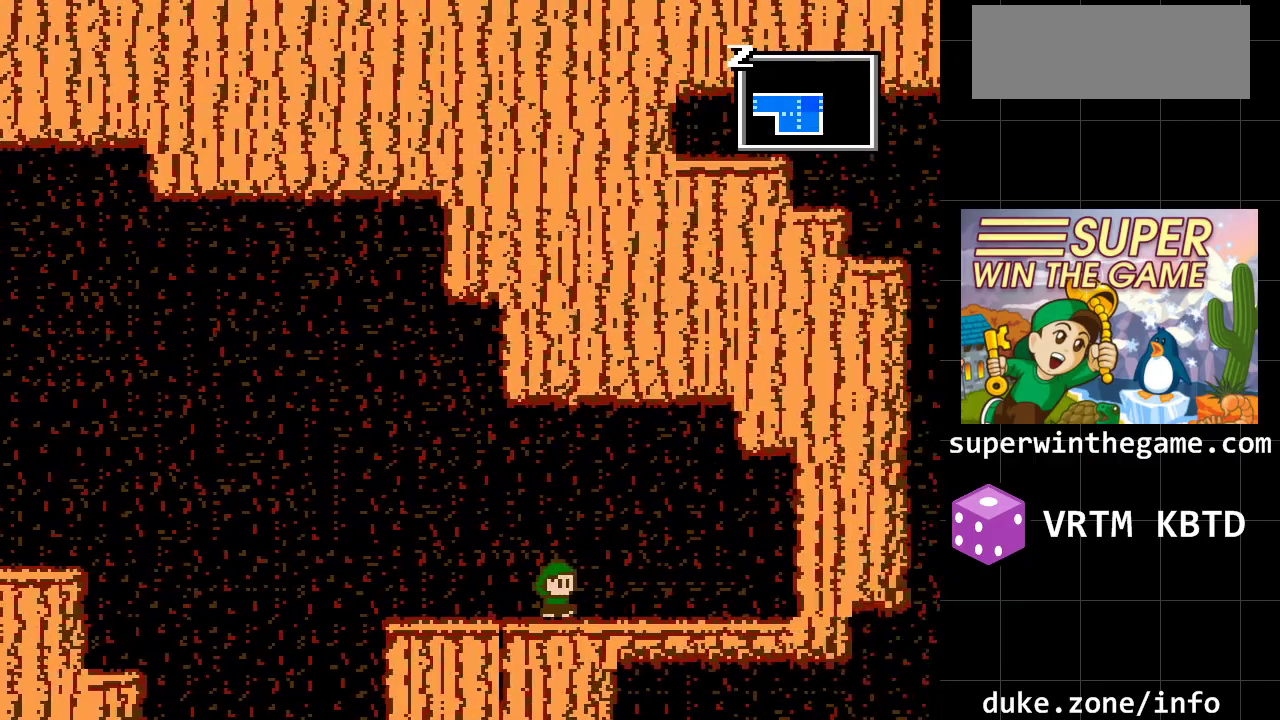
{"buttons": [], "events": [[17, "DPAD_RIGHT", "up"]]}
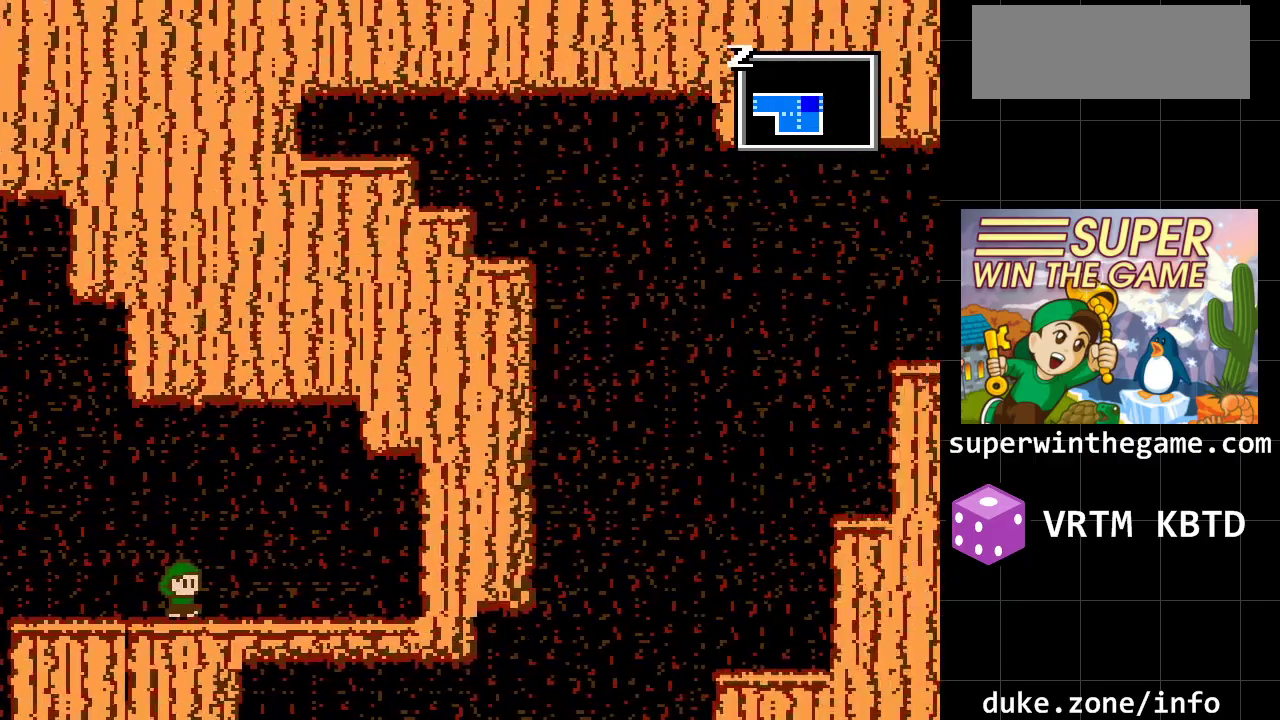
{"buttons": [], "events": []}
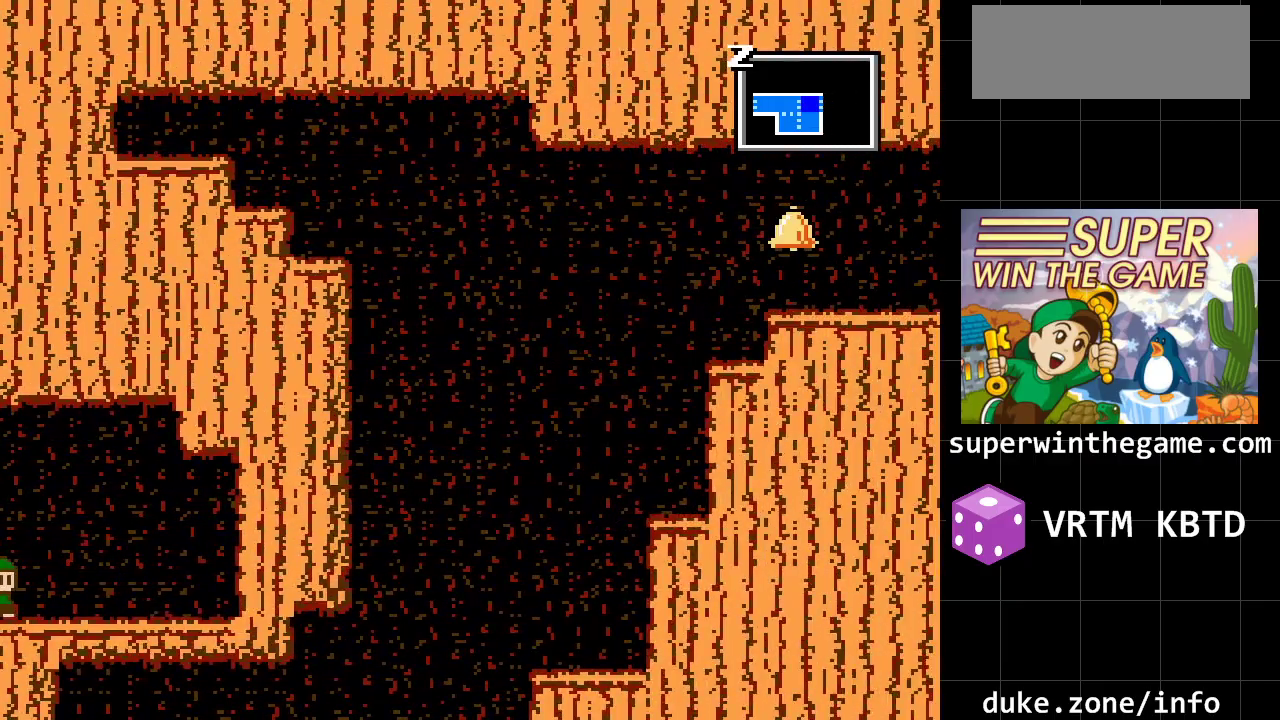
{"buttons": [], "events": [[67, "DPAD_LEFT", "down"], [400, "DPAD_LEFT", "up"]]}
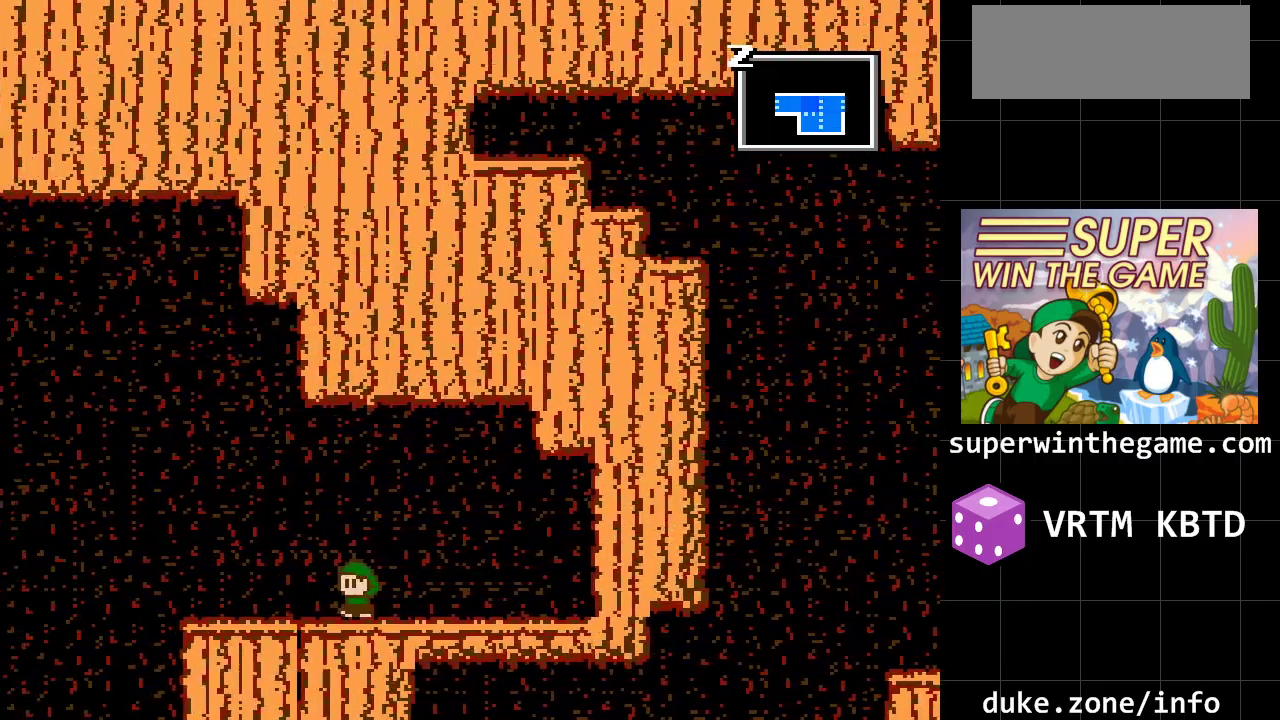
{"buttons": ["DPAD_LEFT"], "events": [[150, "DPAD_LEFT", "down"]]}
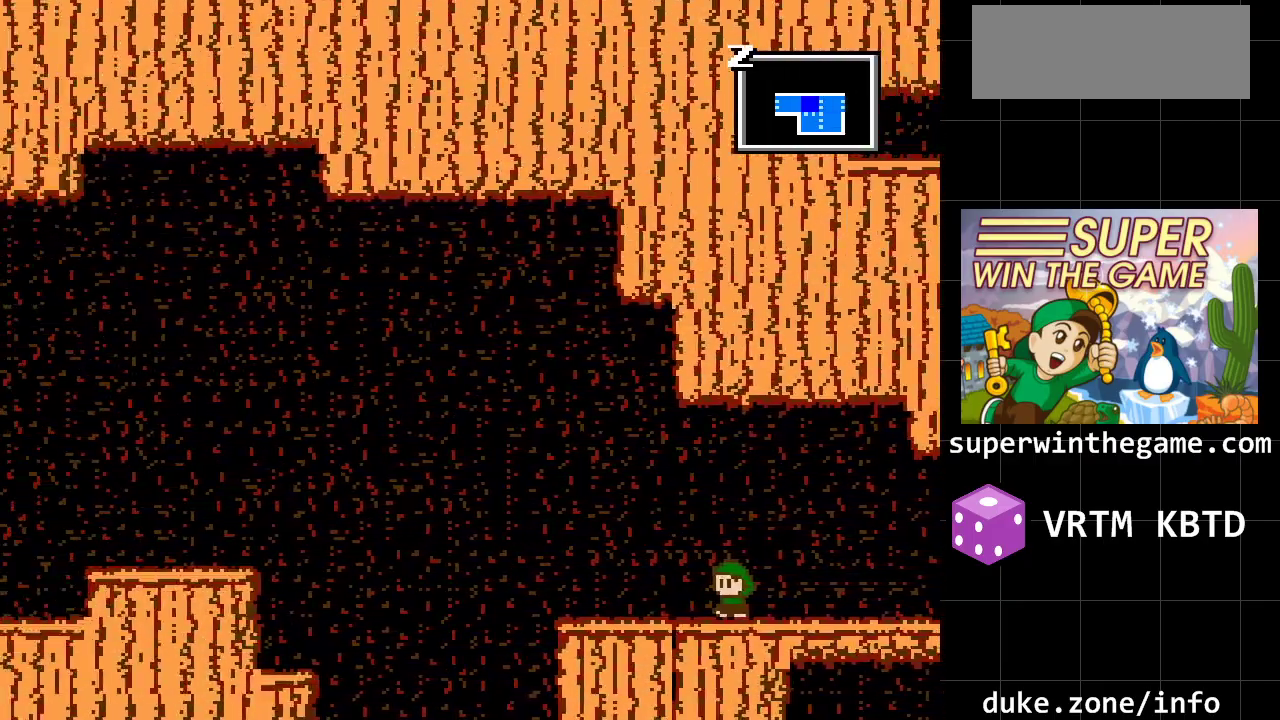
{"buttons": ["DPAD_LEFT"], "events": []}
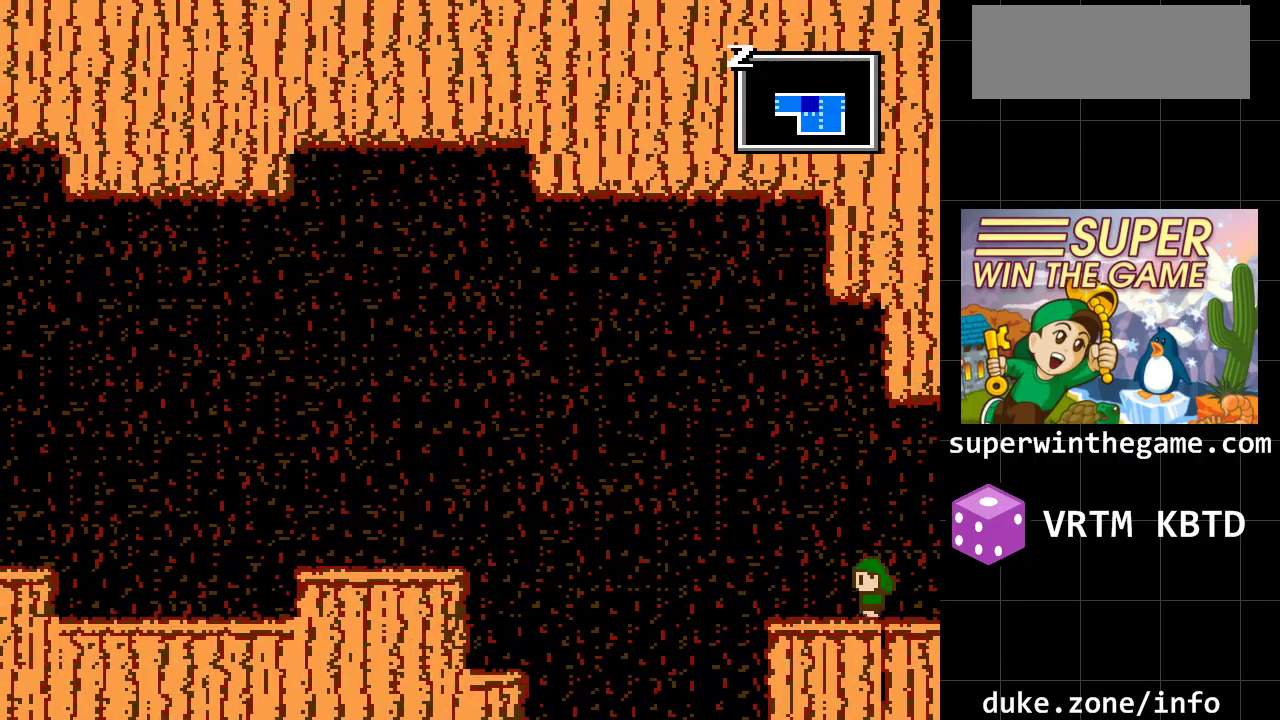
{"buttons": [], "events": [[467, "DPAD_LEFT", "up"]]}
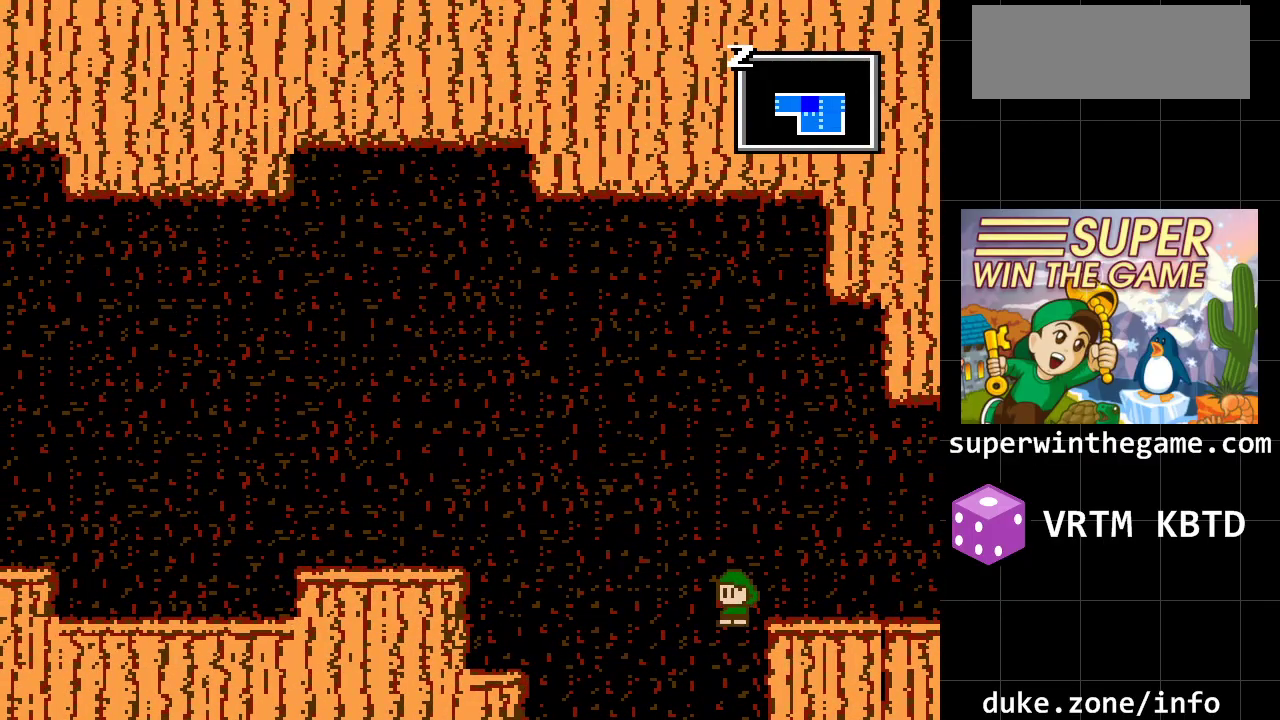
{"buttons": [], "events": []}
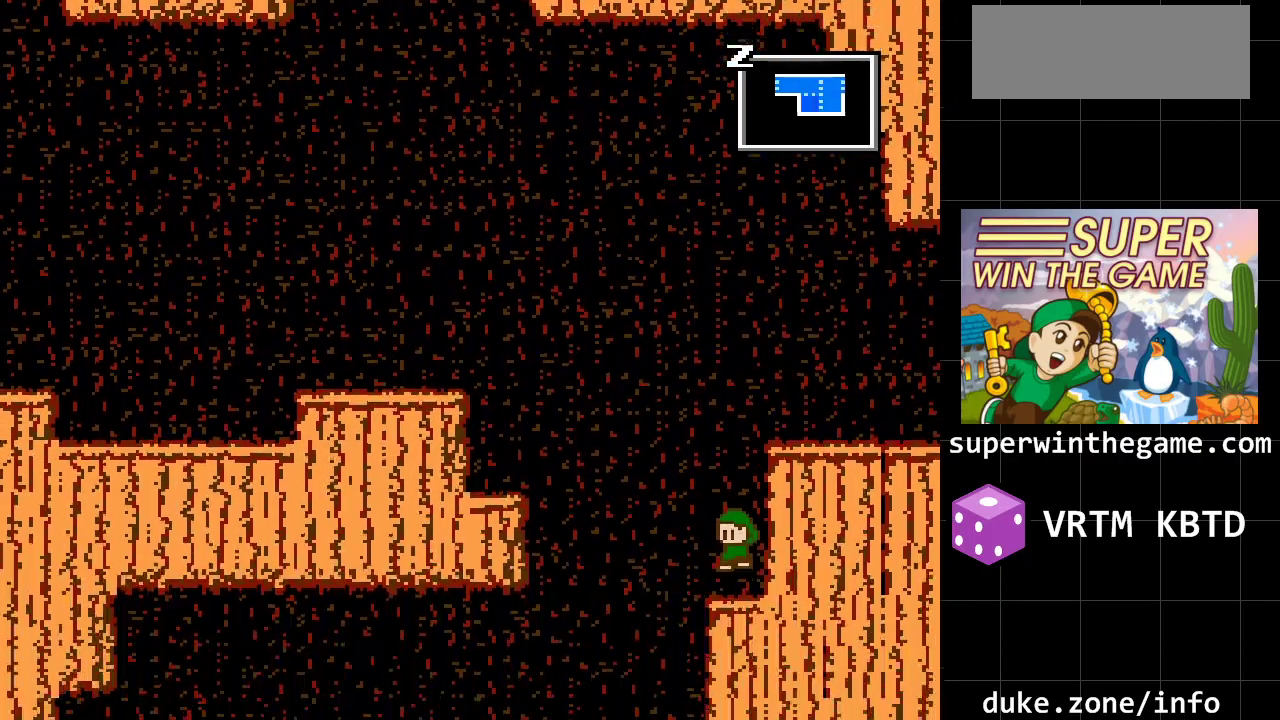
{"buttons": ["DPAD_LEFT"], "events": [[450, "DPAD_LEFT", "down"]]}
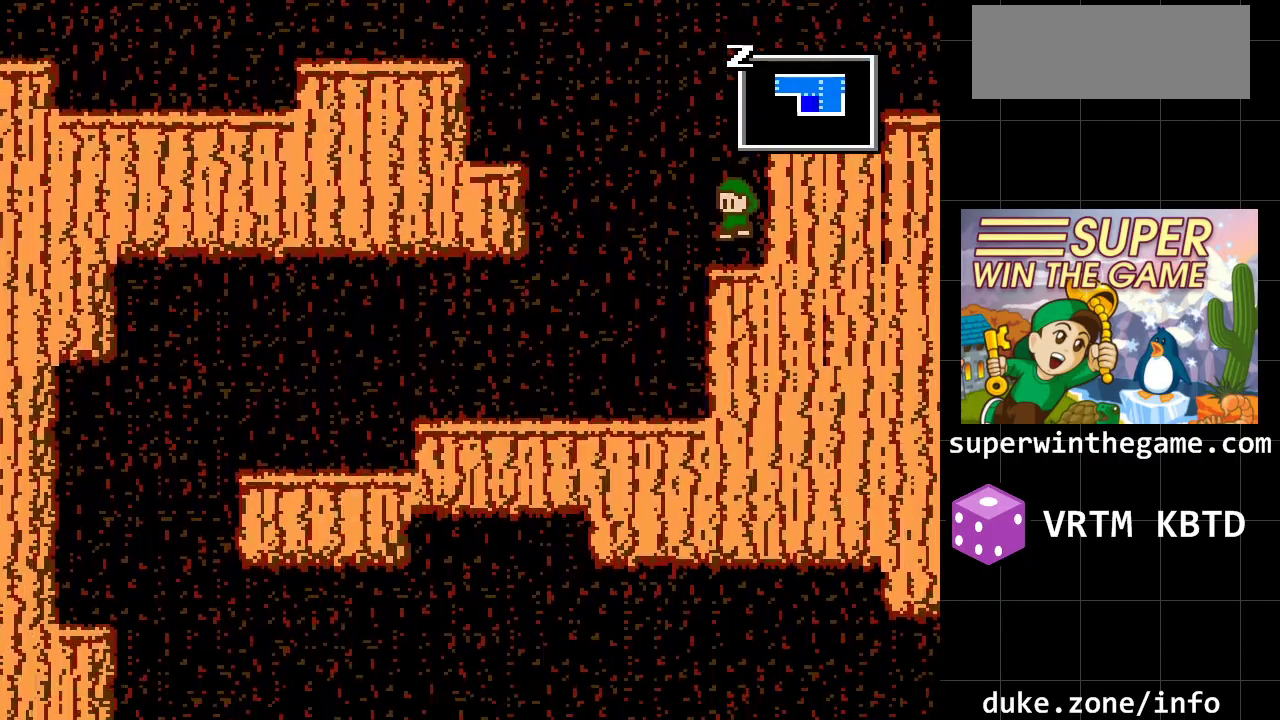
{"buttons": ["DPAD_LEFT"], "events": []}
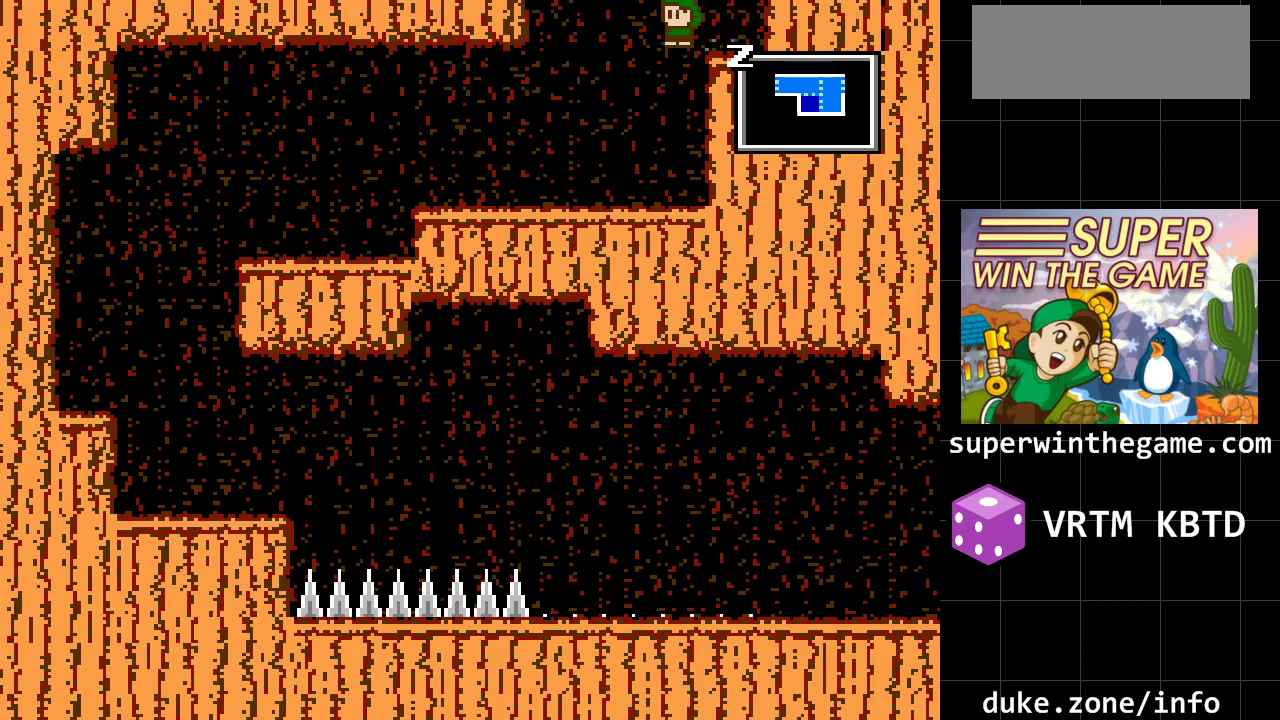
{"buttons": ["DPAD_LEFT"], "events": []}
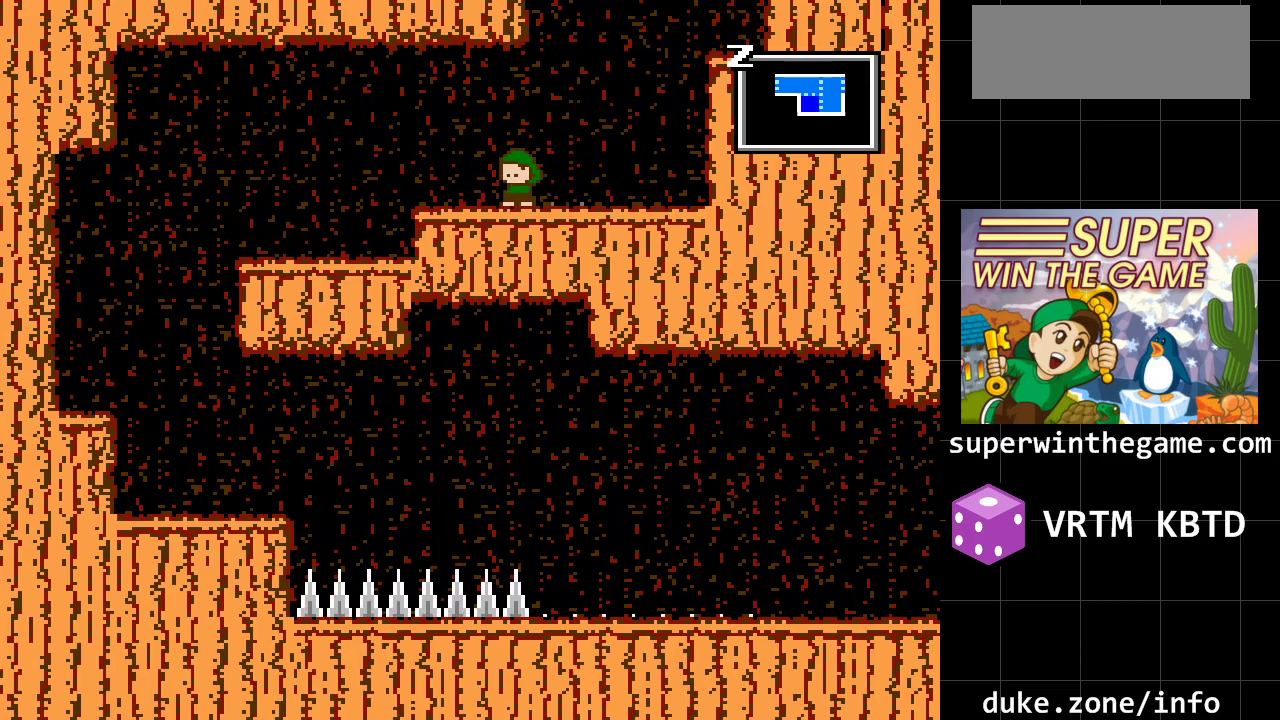
{"buttons": ["DPAD_LEFT"], "events": []}
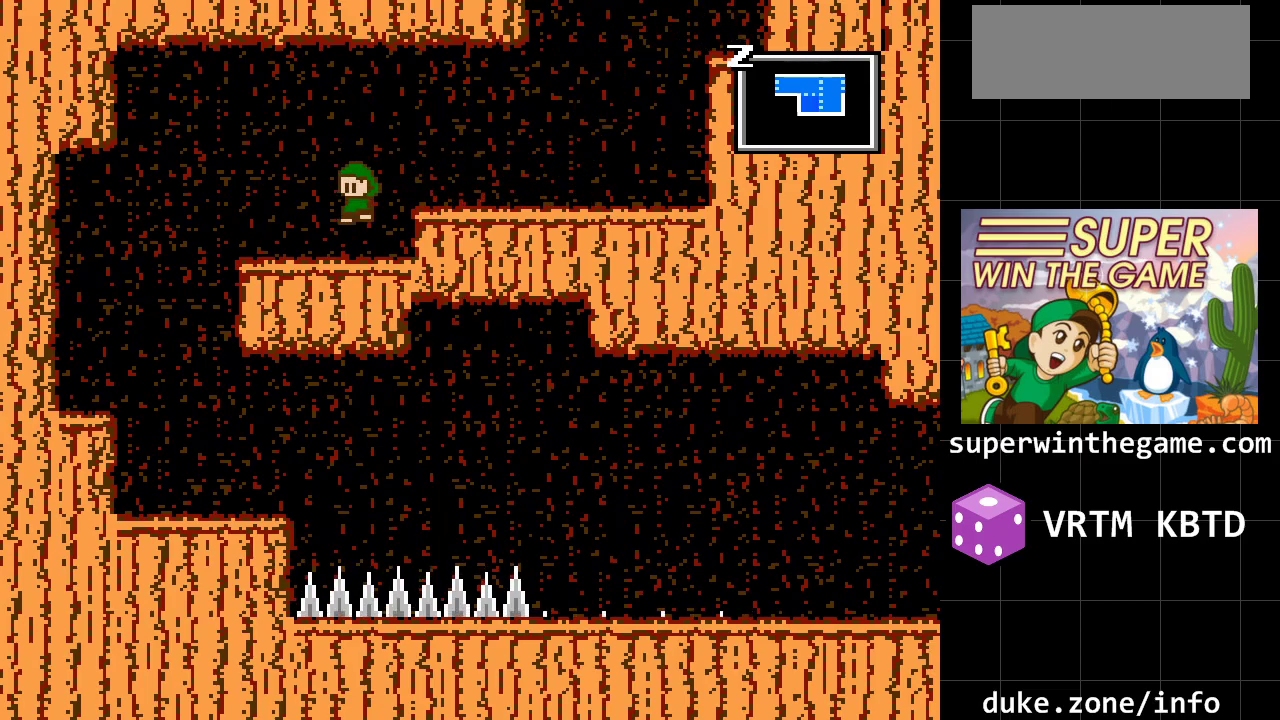
{"buttons": ["DPAD_LEFT"], "events": []}
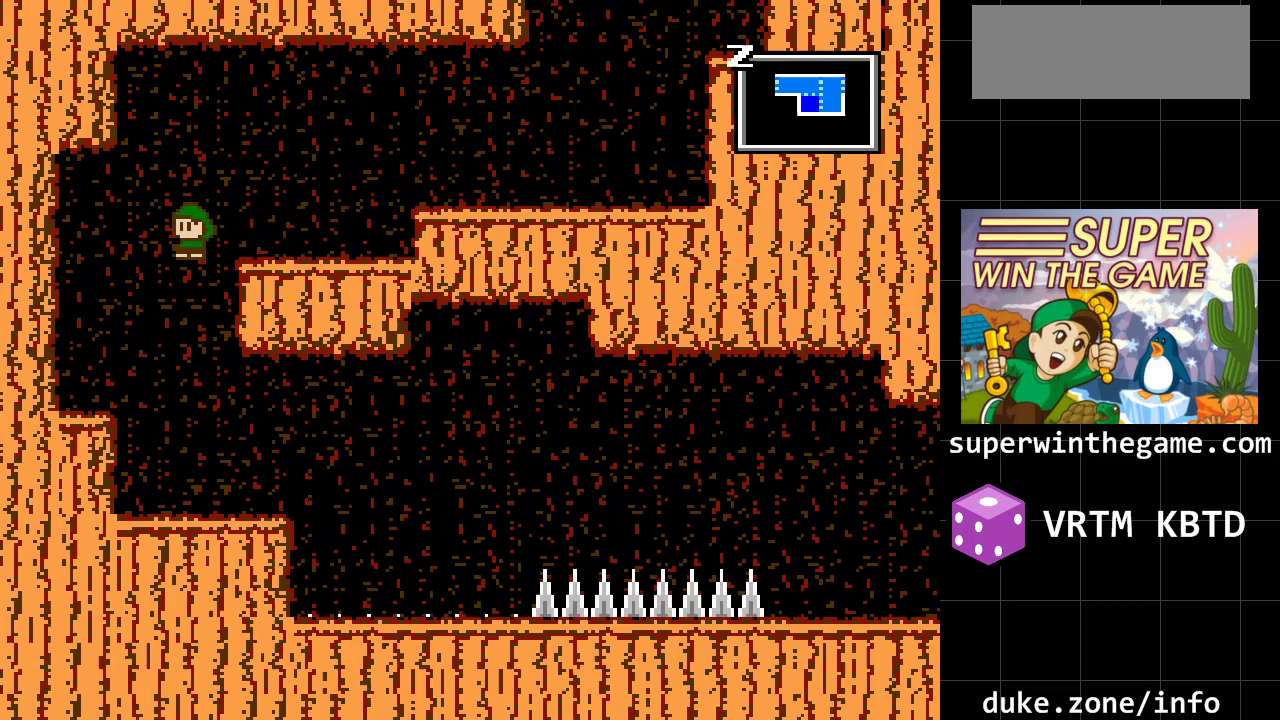
{"buttons": ["DPAD_RIGHT"], "events": [[133, "DPAD_LEFT", "up"], [233, "DPAD_RIGHT", "down"]]}
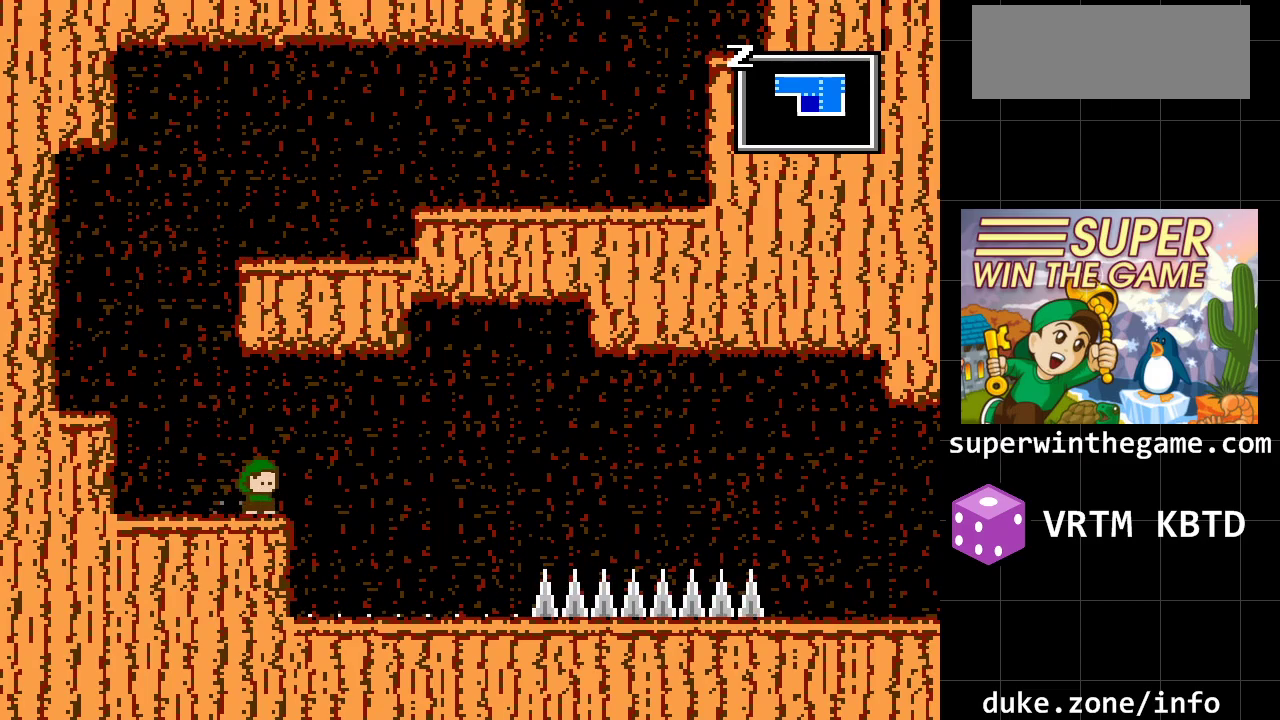
{"buttons": ["DPAD_RIGHT"], "events": []}
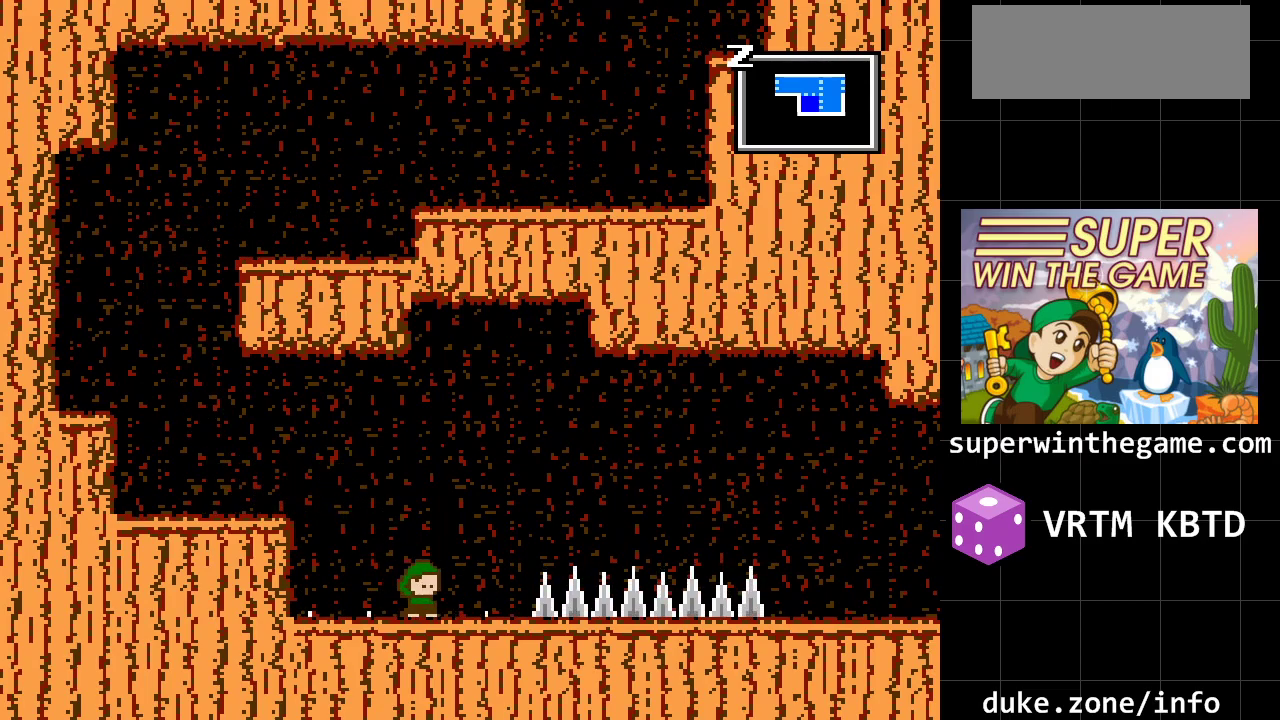
{"buttons": ["DPAD_RIGHT"], "events": [[67, "A", "down"], [383, "A", "up"]]}
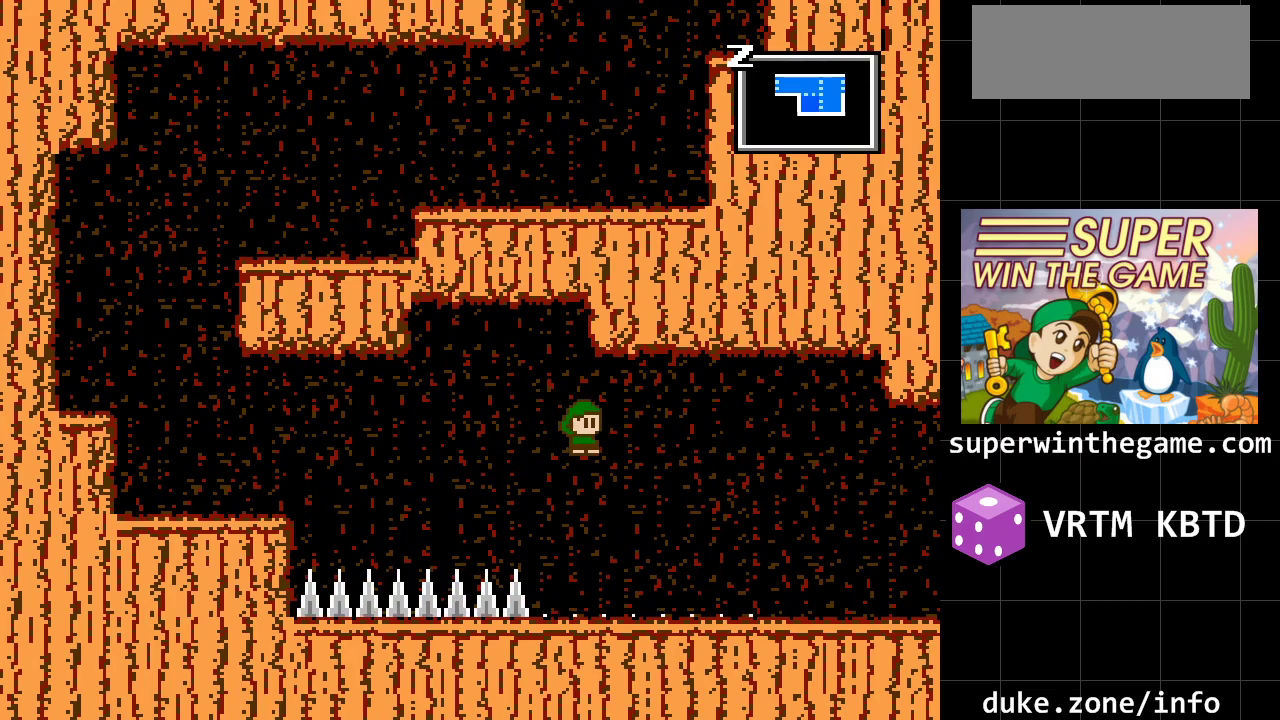
{"buttons": ["DPAD_RIGHT"], "events": [[200, "A", "down"], [383, "A", "up"]]}